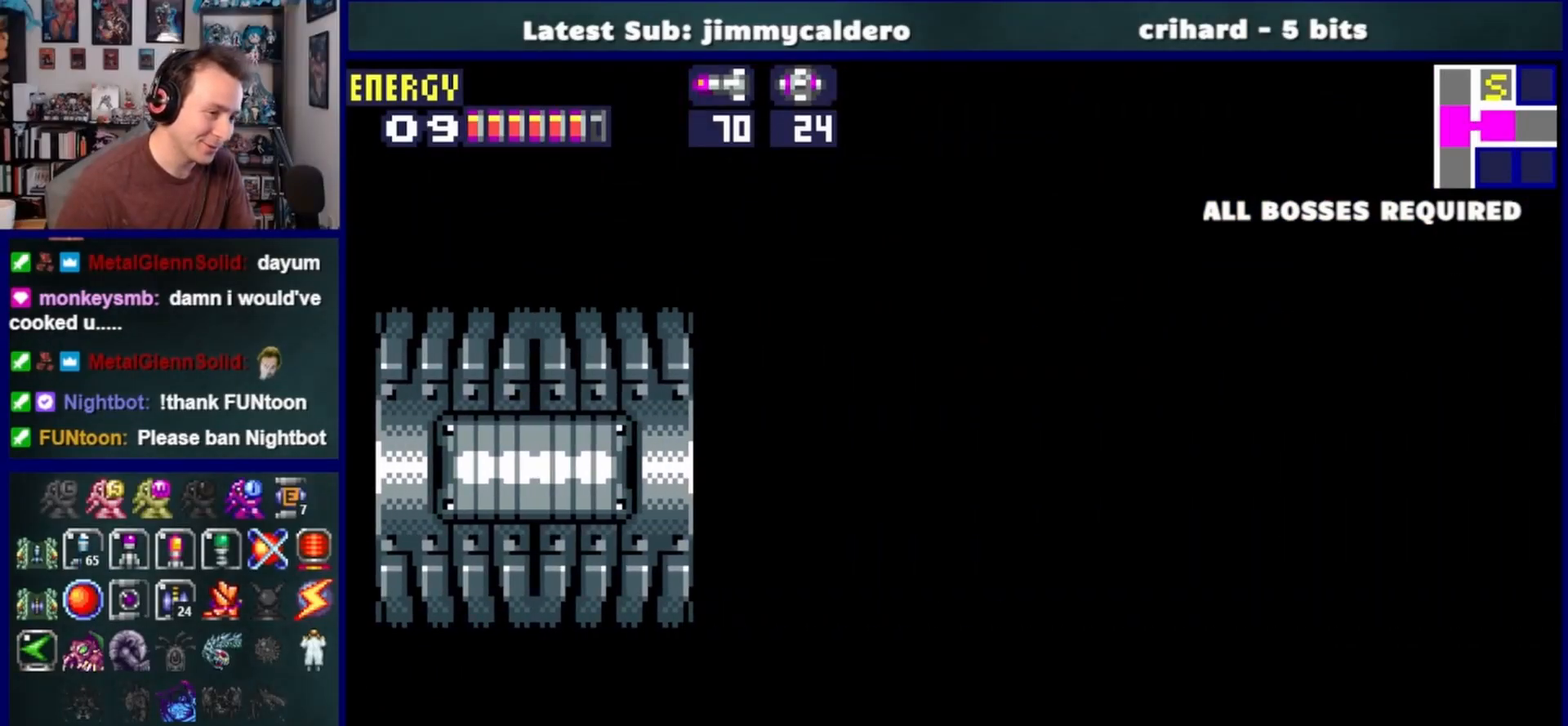
Gameplay with a controller (PlayStation layout); each line is a JSON object with the inputs held at the frame after it. "events" lists button and stick changes between this image and that frame as [ms after this image, input, new state], when the widget could be followed in between. Not read: L2 R2.
{"buttons": ["SQUARE", "L1", "DPAD_RIGHT"], "left_stick": "center", "right_stick": "center", "events": [[17, "SQUARE", "up"], [117, "SQUARE", "down"], [200, "SQUARE", "up"], [300, "SQUARE", "down"], [367, "SQUARE", "up"], [467, "SQUARE", "down"]]}
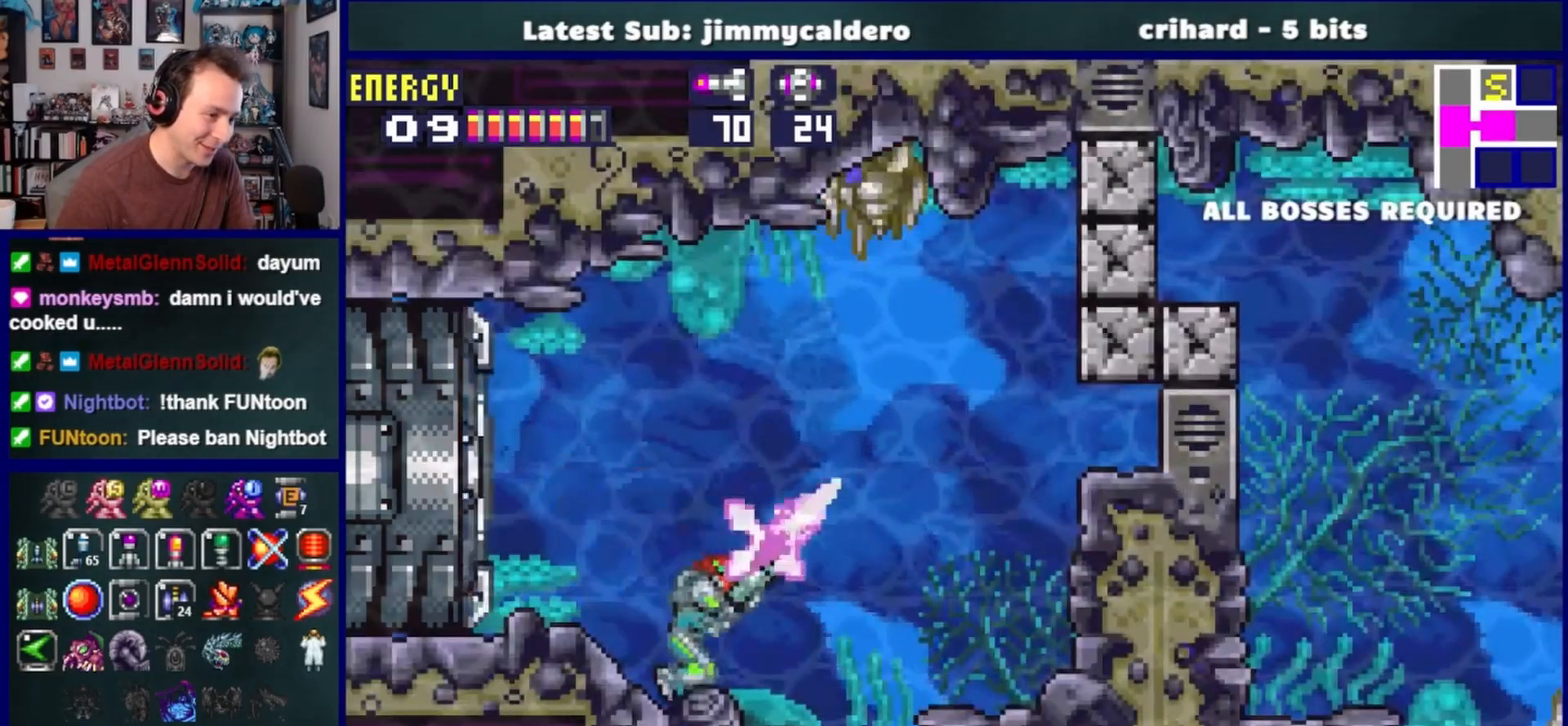
{"buttons": ["CROSS", "DPAD_RIGHT"], "left_stick": "center", "right_stick": "center", "events": [[33, "SQUARE", "up"], [133, "SQUARE", "down"], [217, "SQUARE", "up"], [333, "CROSS", "down"], [400, "L1", "up"]]}
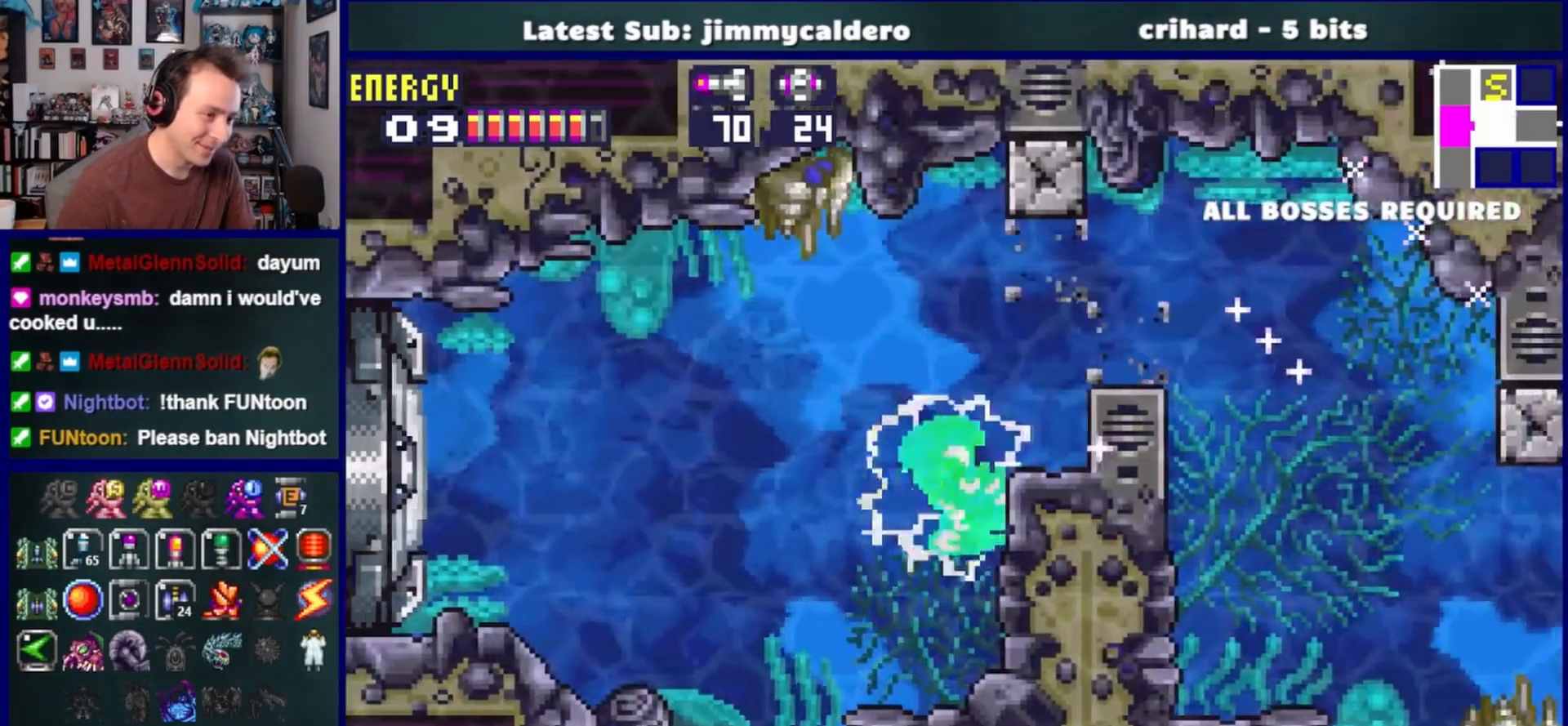
{"buttons": ["DPAD_RIGHT"], "left_stick": "center", "right_stick": "center", "events": [[367, "CROSS", "up"]]}
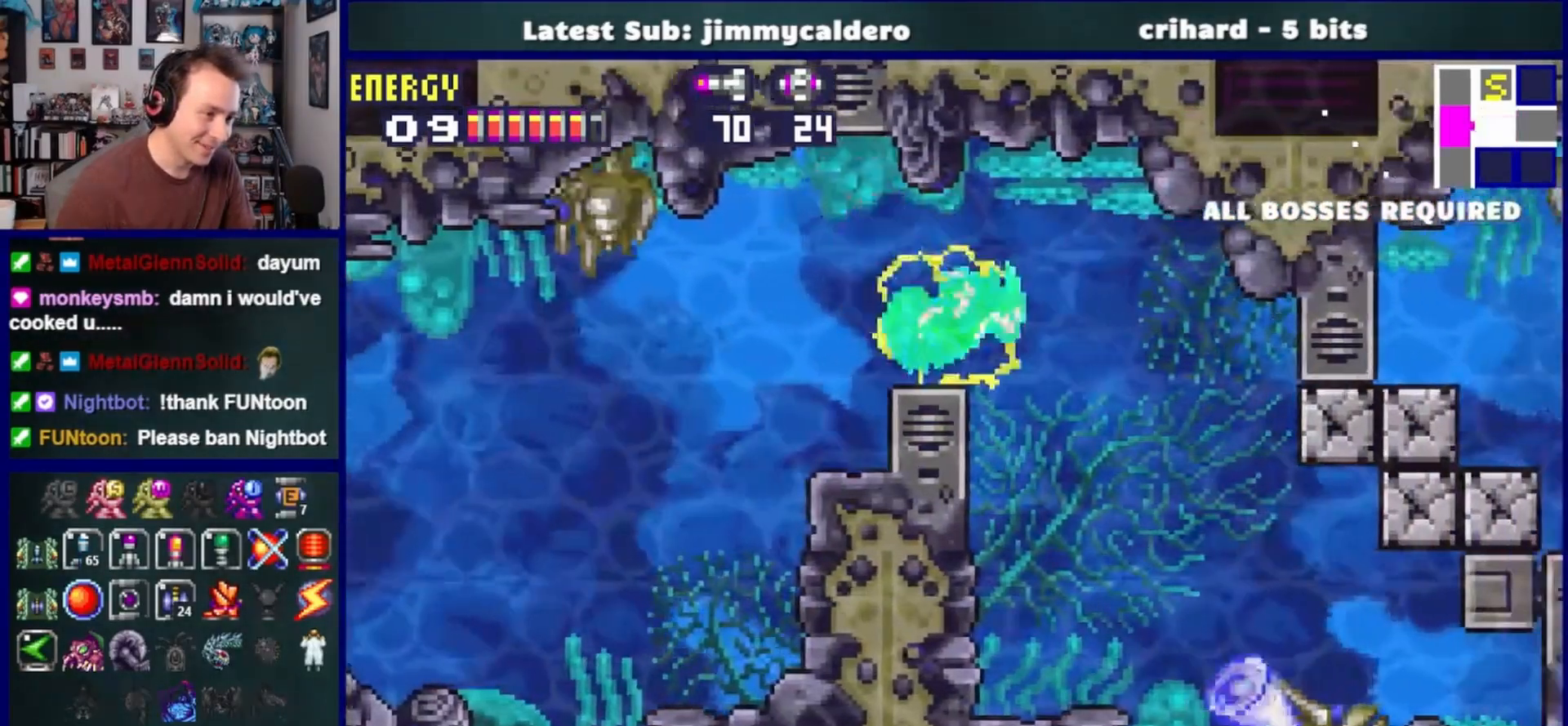
{"buttons": ["DPAD_RIGHT"], "left_stick": "center", "right_stick": "center", "events": [[117, "CROSS", "down"], [250, "CROSS", "up"]]}
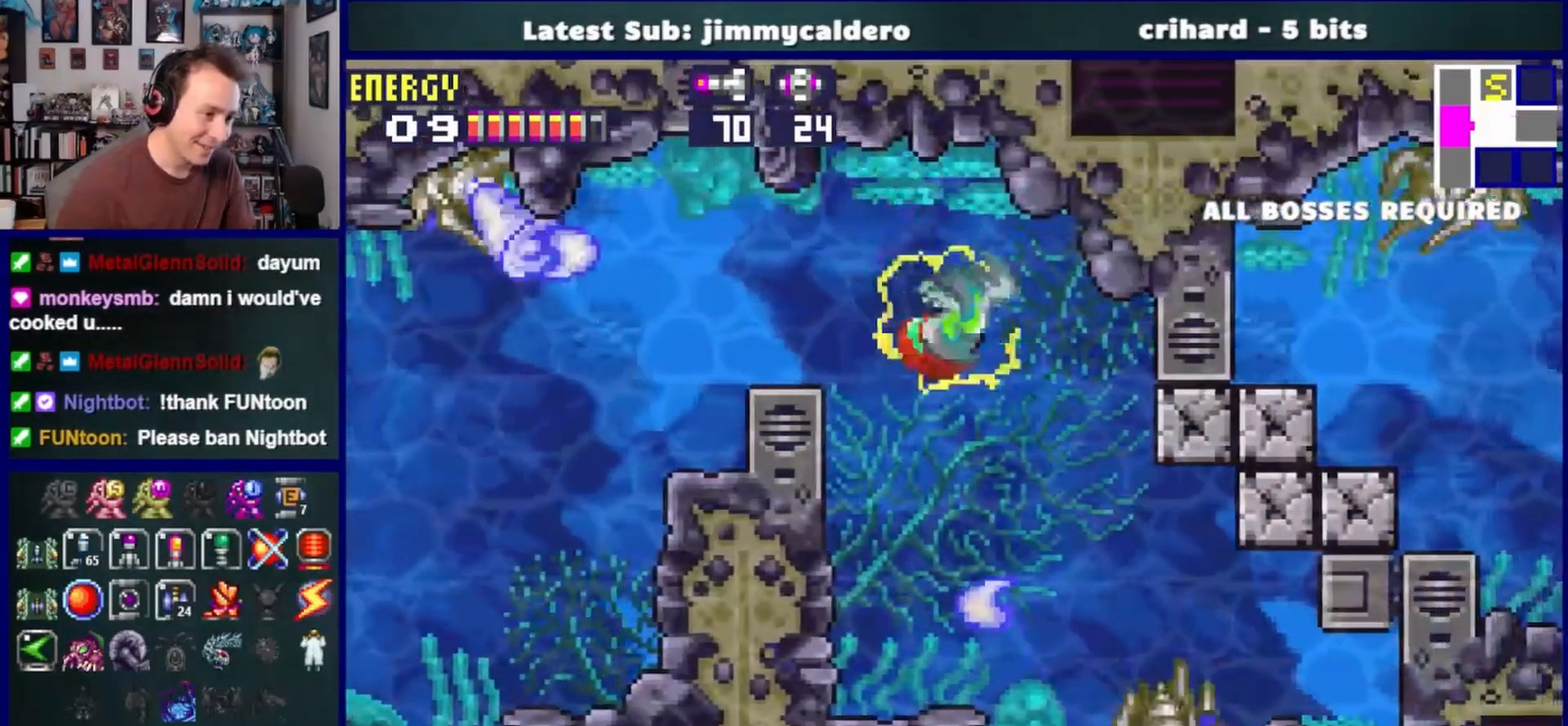
{"buttons": ["CROSS", "DPAD_RIGHT"], "left_stick": "center", "right_stick": "center", "events": [[433, "CROSS", "down"]]}
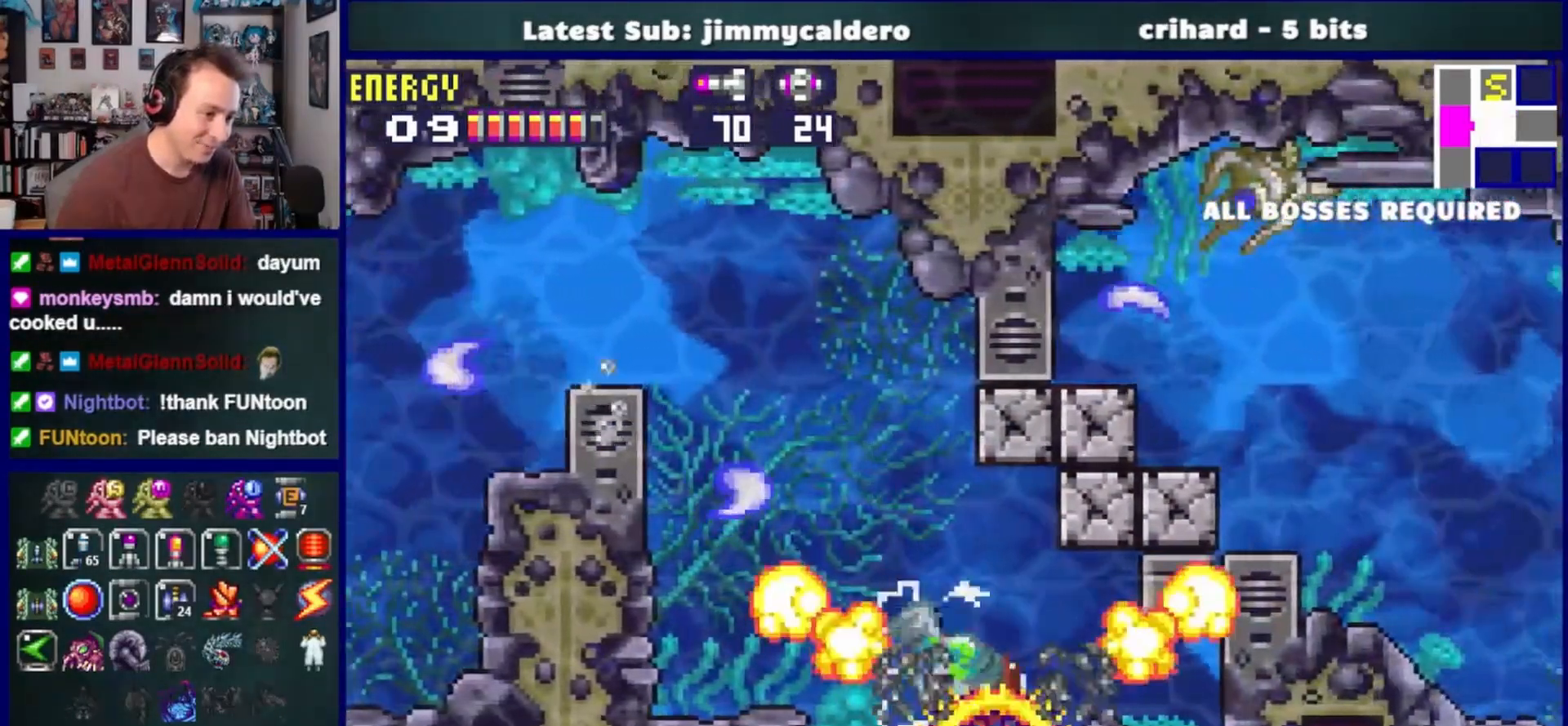
{"buttons": ["CROSS", "DPAD_RIGHT"], "left_stick": "center", "right_stick": "center", "events": []}
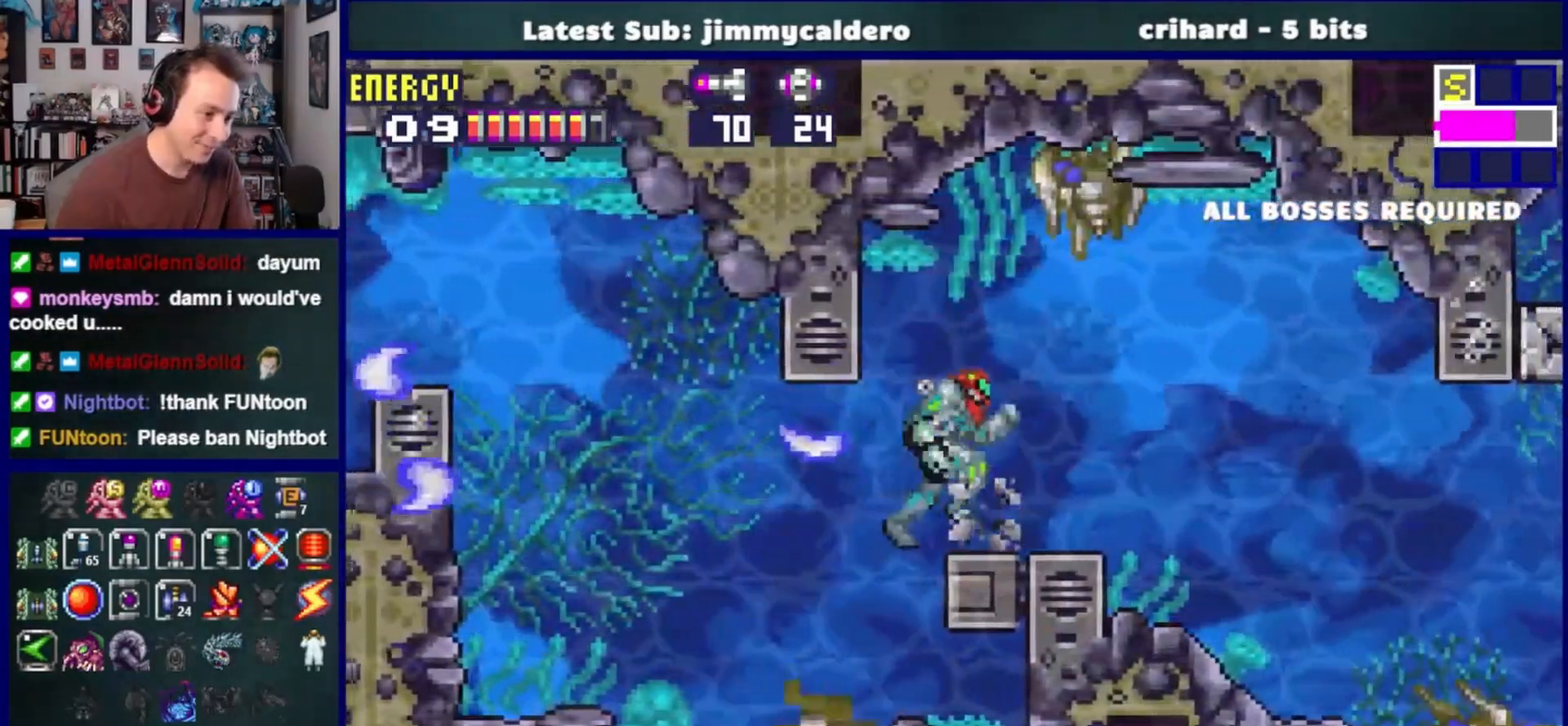
{"buttons": ["DPAD_RIGHT"], "left_stick": "center", "right_stick": "center", "events": [[50, "CROSS", "up"], [117, "CROSS", "down"], [433, "CROSS", "up"]]}
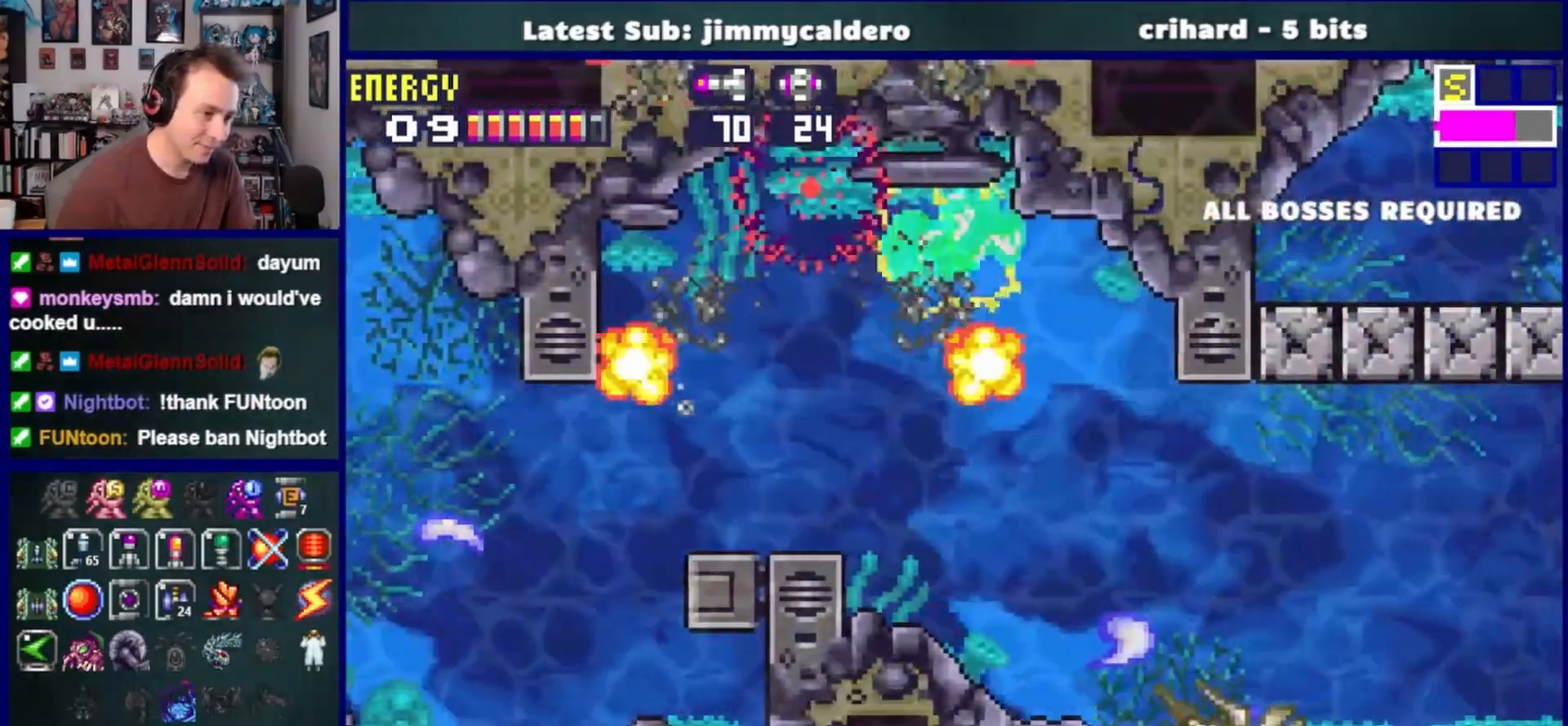
{"buttons": ["CROSS", "DPAD_RIGHT"], "left_stick": "center", "right_stick": "center", "events": [[400, "CROSS", "down"]]}
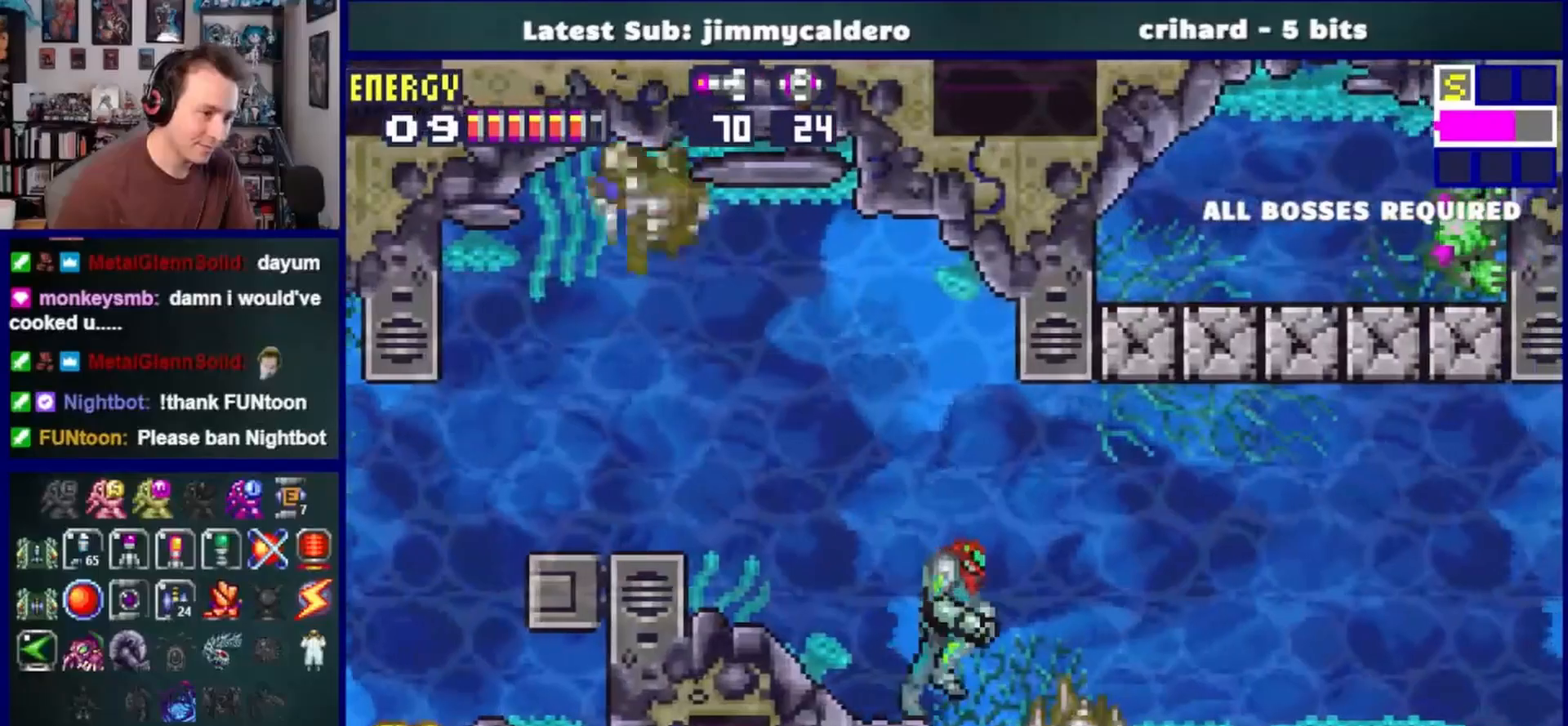
{"buttons": ["DPAD_RIGHT"], "left_stick": "center", "right_stick": "center", "events": [[150, "CROSS", "up"], [233, "CROSS", "down"], [367, "CROSS", "up"]]}
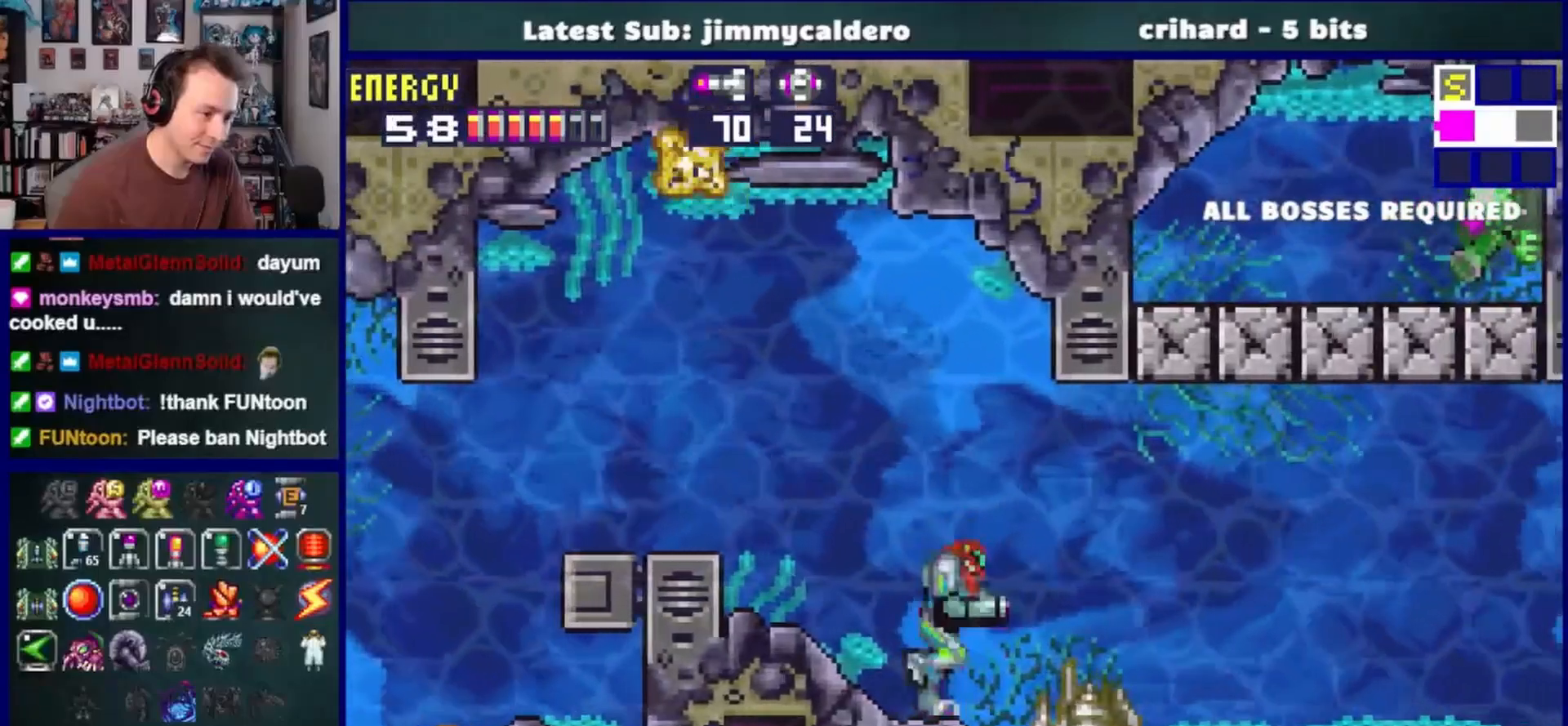
{"buttons": ["DPAD_RIGHT"], "left_stick": "center", "right_stick": "center", "events": [[117, "CROSS", "down"], [183, "CROSS", "up"]]}
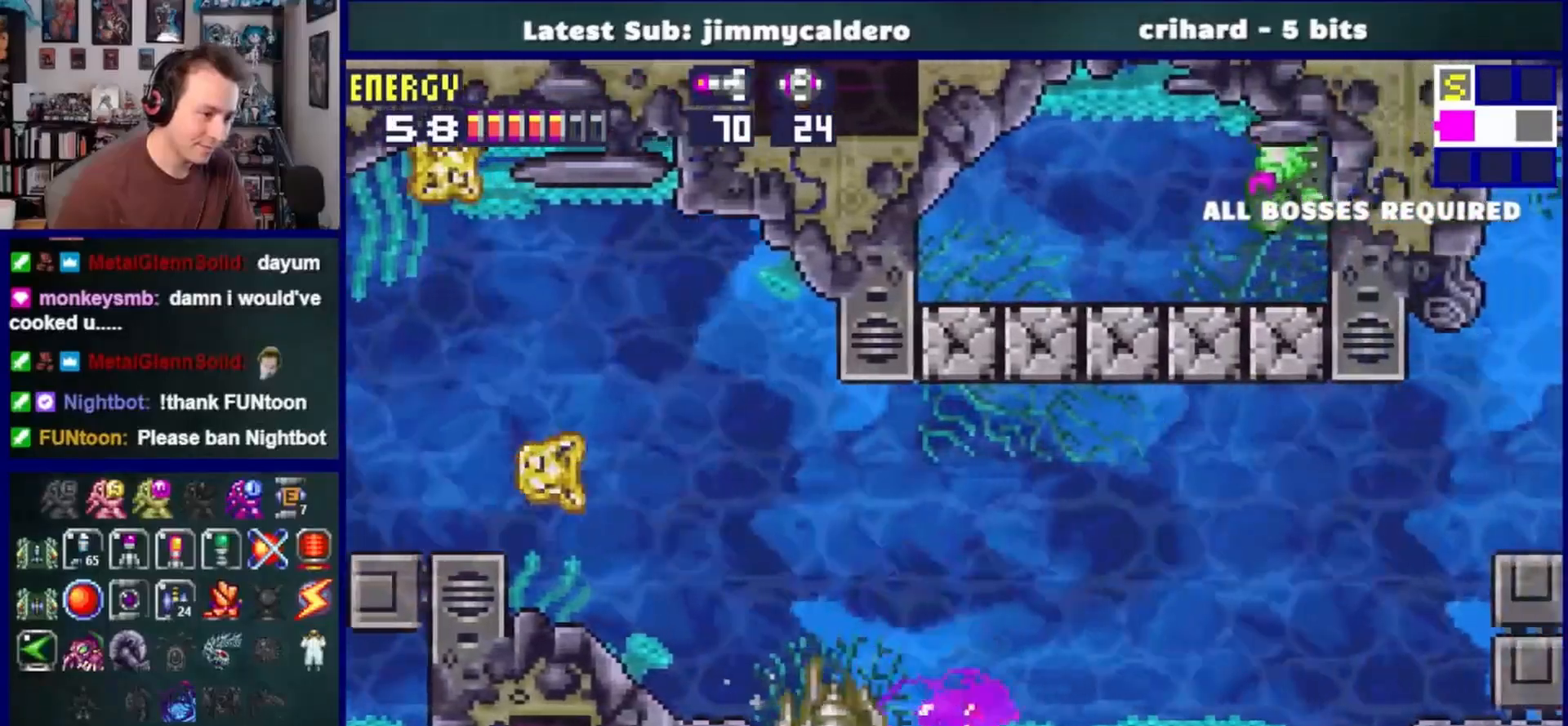
{"buttons": ["DPAD_RIGHT"], "left_stick": "center", "right_stick": "center", "events": []}
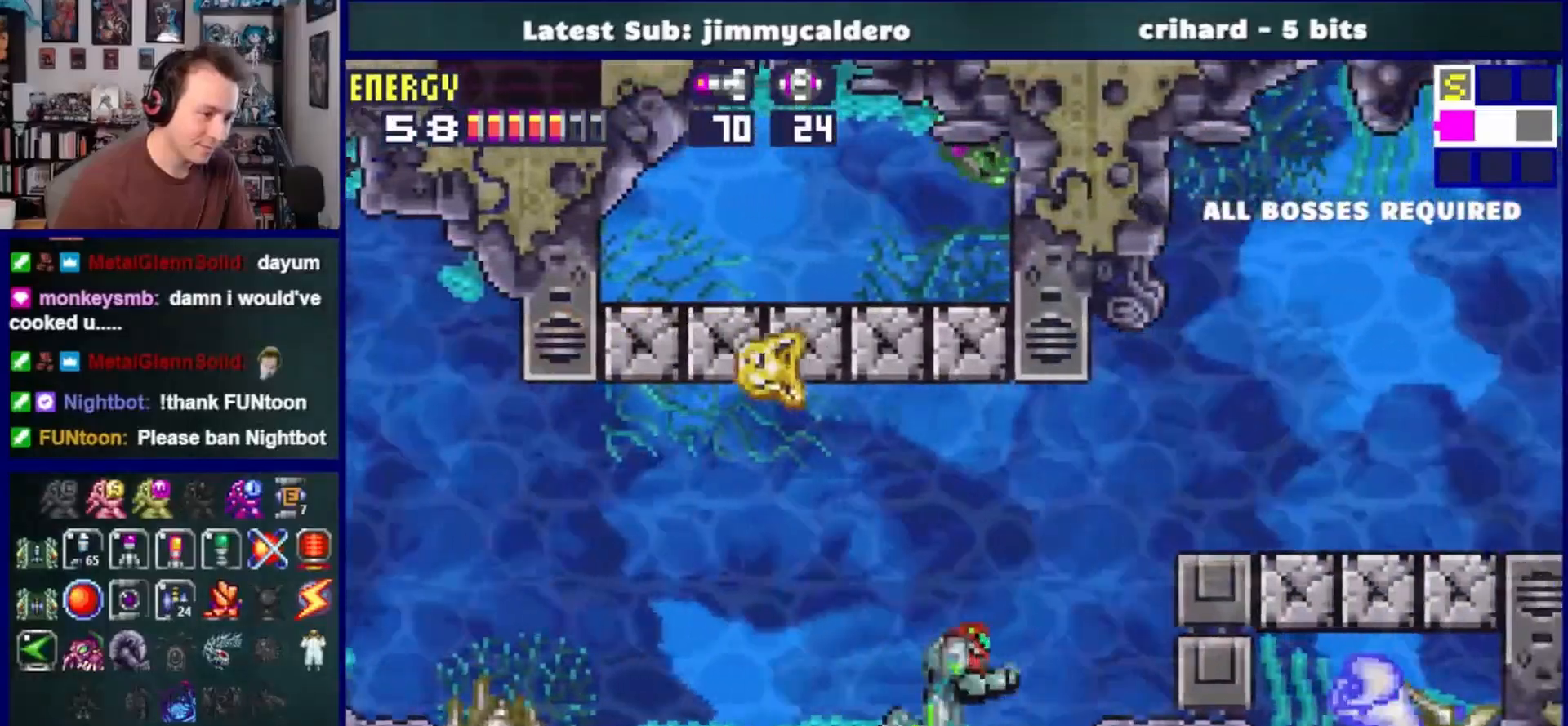
{"buttons": ["CROSS", "DPAD_RIGHT"], "left_stick": "center", "right_stick": "center", "events": [[100, "CROSS", "down"]]}
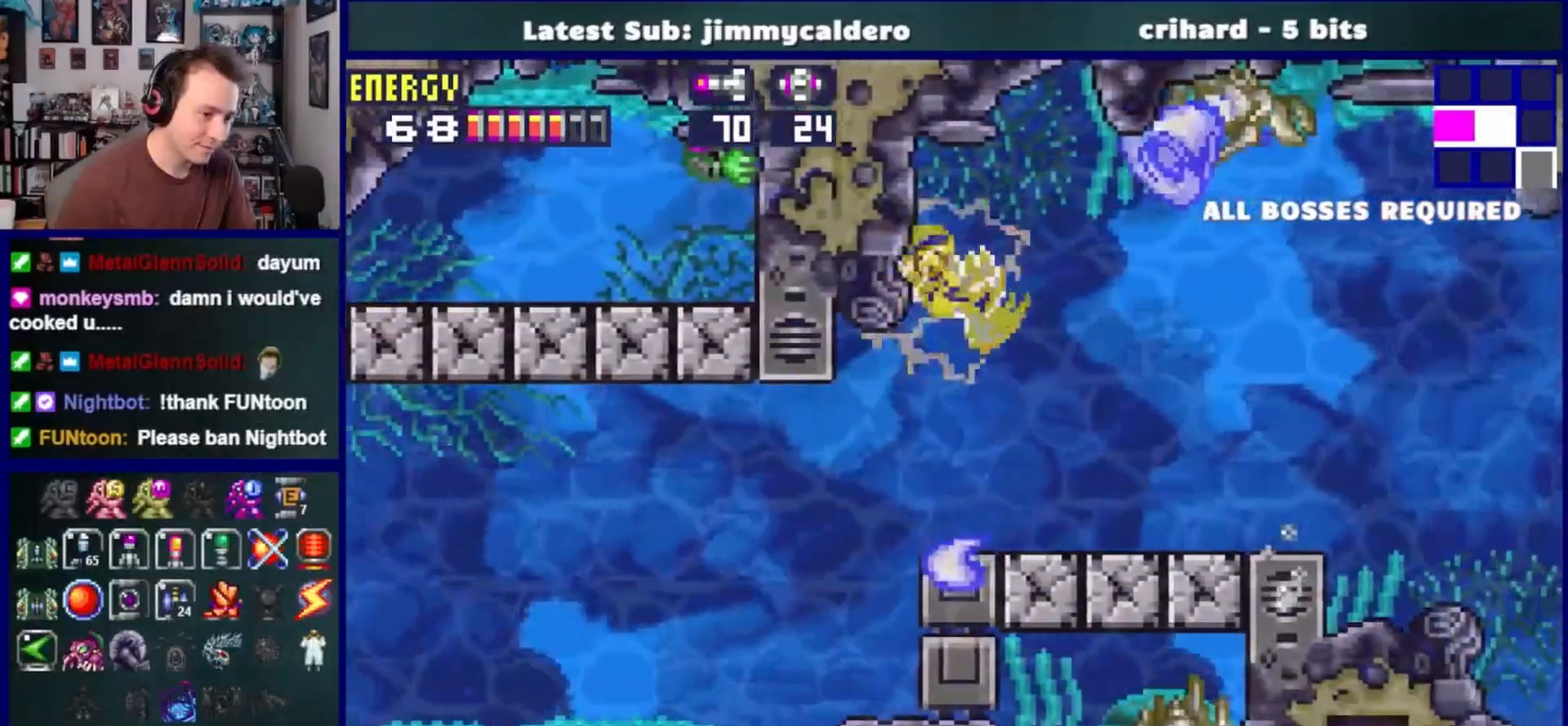
{"buttons": ["DPAD_RIGHT"], "left_stick": "center", "right_stick": "center", "events": [[17, "CROSS", "up"]]}
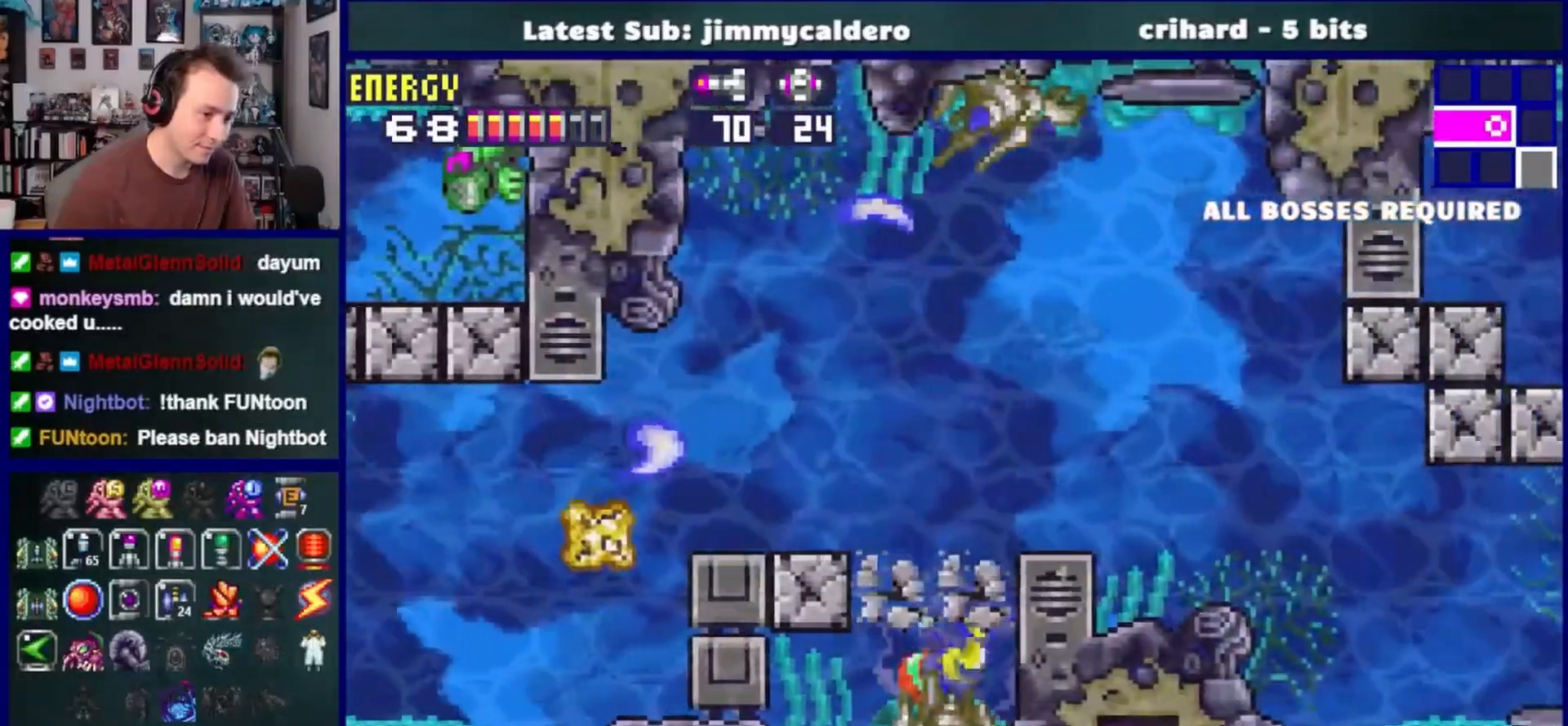
{"buttons": ["CROSS", "DPAD_RIGHT"], "left_stick": "center", "right_stick": "center", "events": [[183, "CROSS", "down"]]}
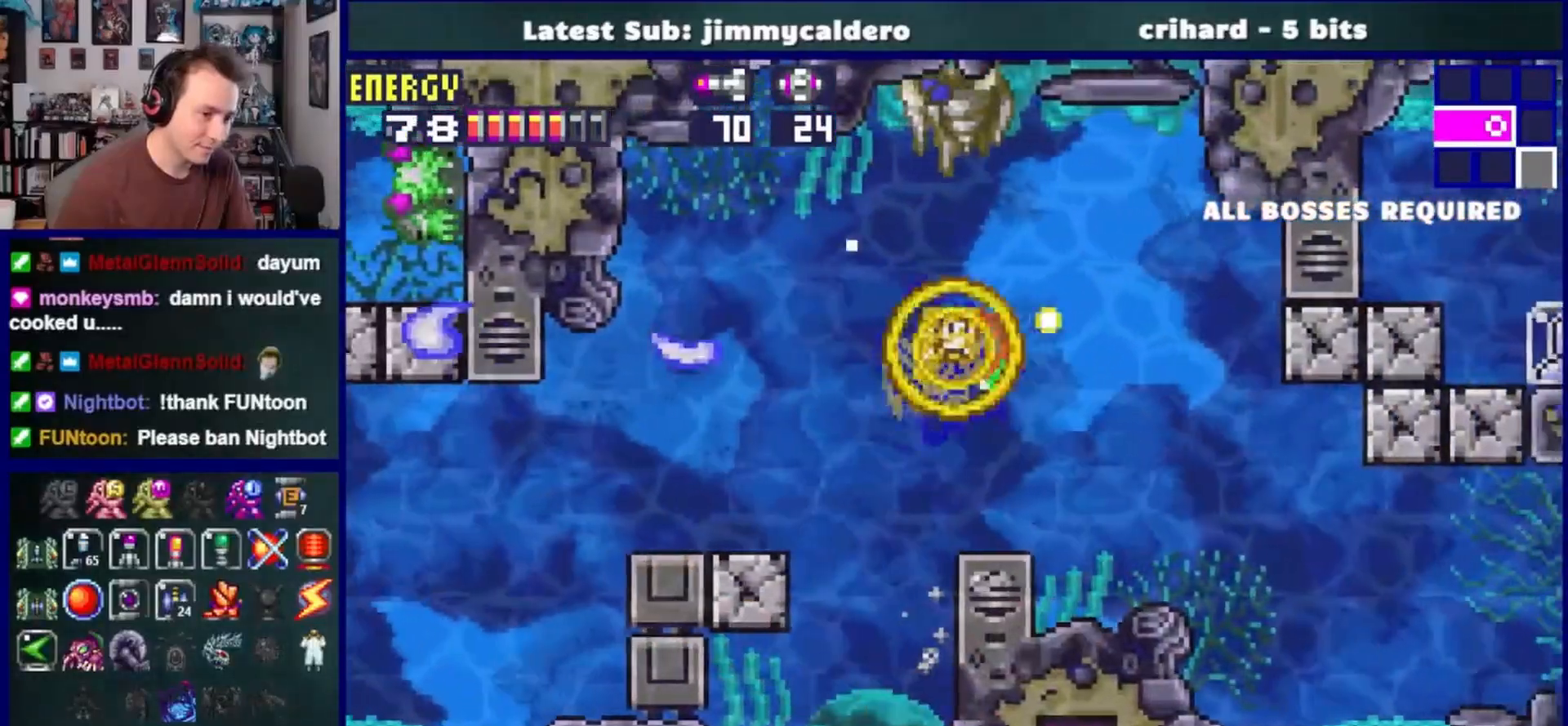
{"buttons": ["DPAD_RIGHT"], "left_stick": "center", "right_stick": "center", "events": [[117, "CROSS", "up"]]}
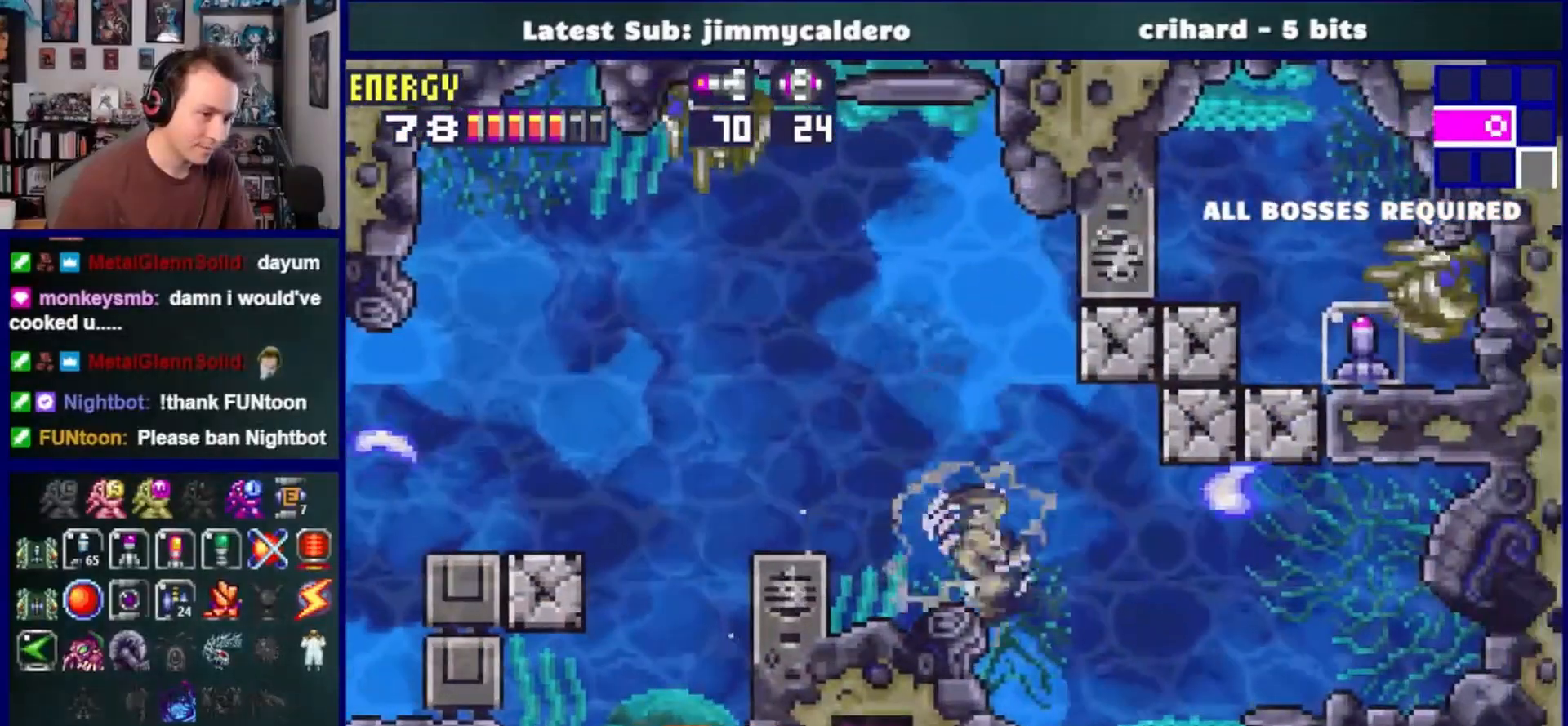
{"buttons": ["CROSS", "DPAD_RIGHT"], "left_stick": "center", "right_stick": "center", "events": [[300, "CROSS", "down"]]}
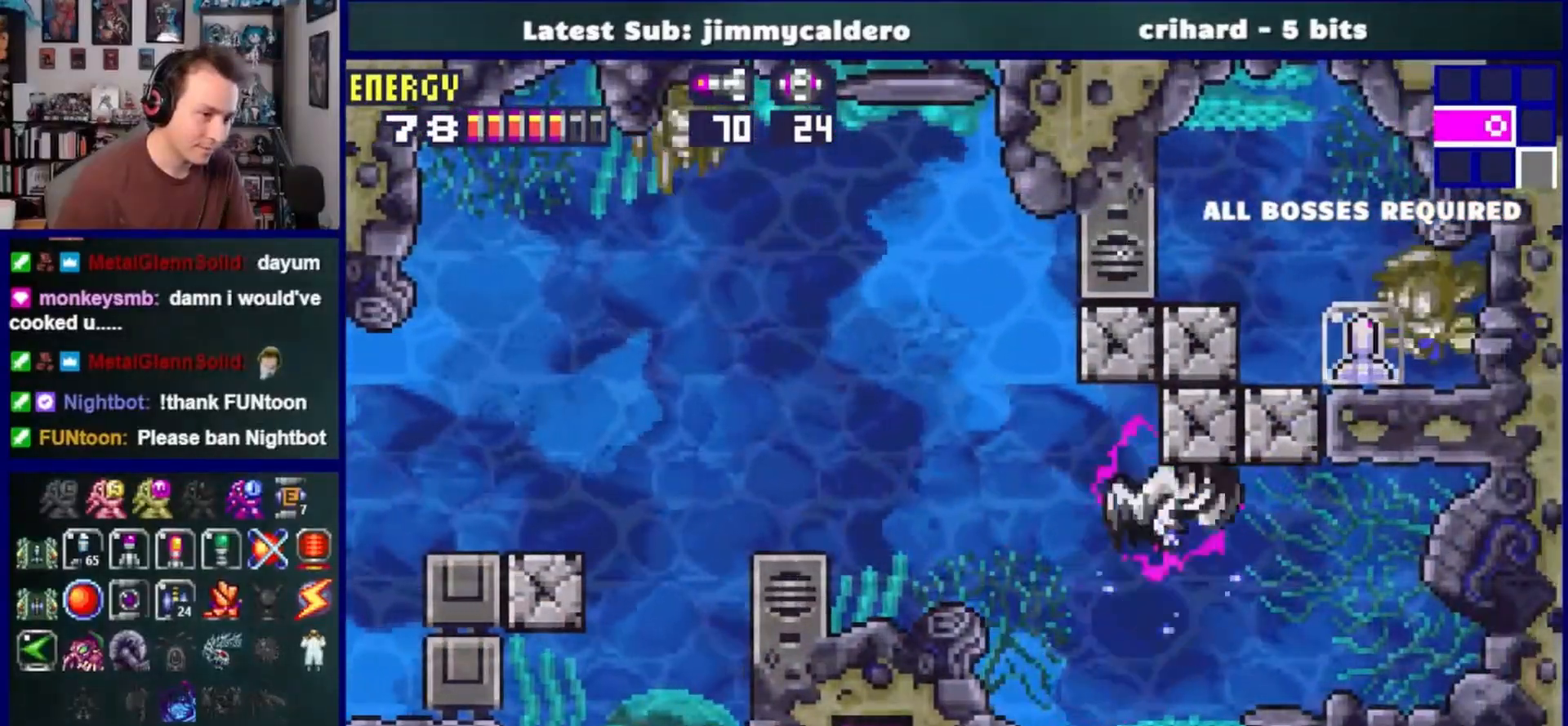
{"buttons": [], "left_stick": "center", "right_stick": "center", "events": [[267, "CROSS", "up"], [467, "DPAD_RIGHT", "up"]]}
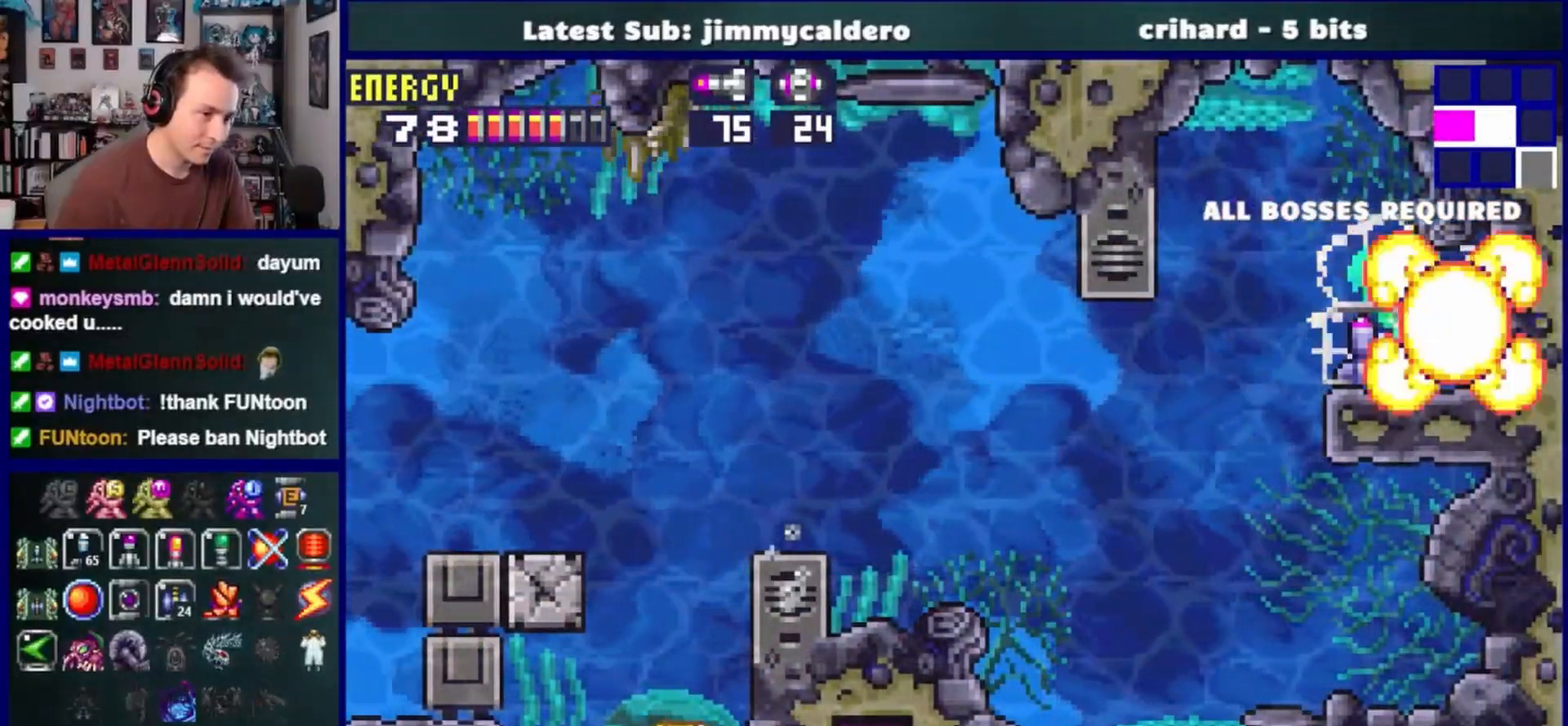
{"buttons": [], "left_stick": "center", "right_stick": "center", "events": [[50, "DPAD_LEFT", "down"], [233, "DPAD_LEFT", "up"]]}
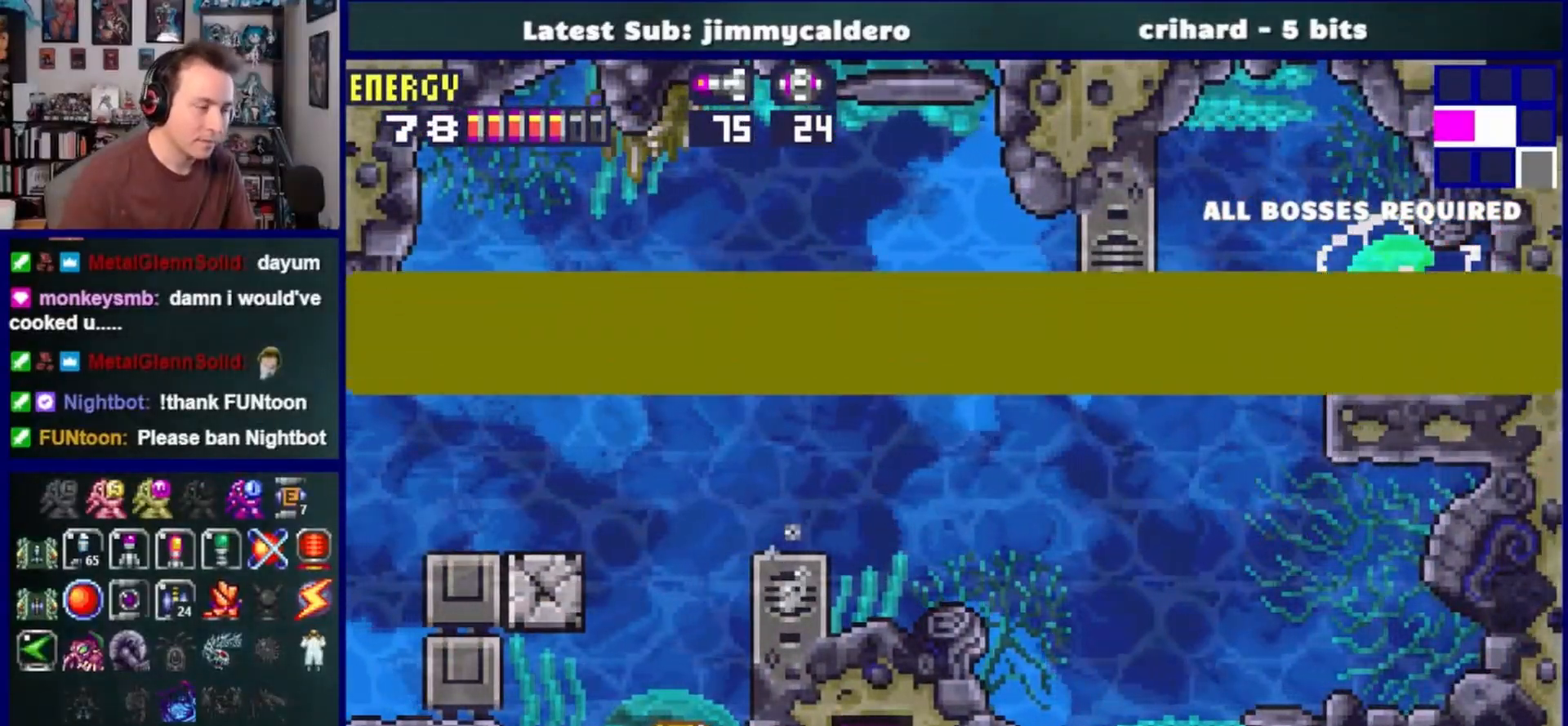
{"buttons": [], "left_stick": "center", "right_stick": "center", "events": []}
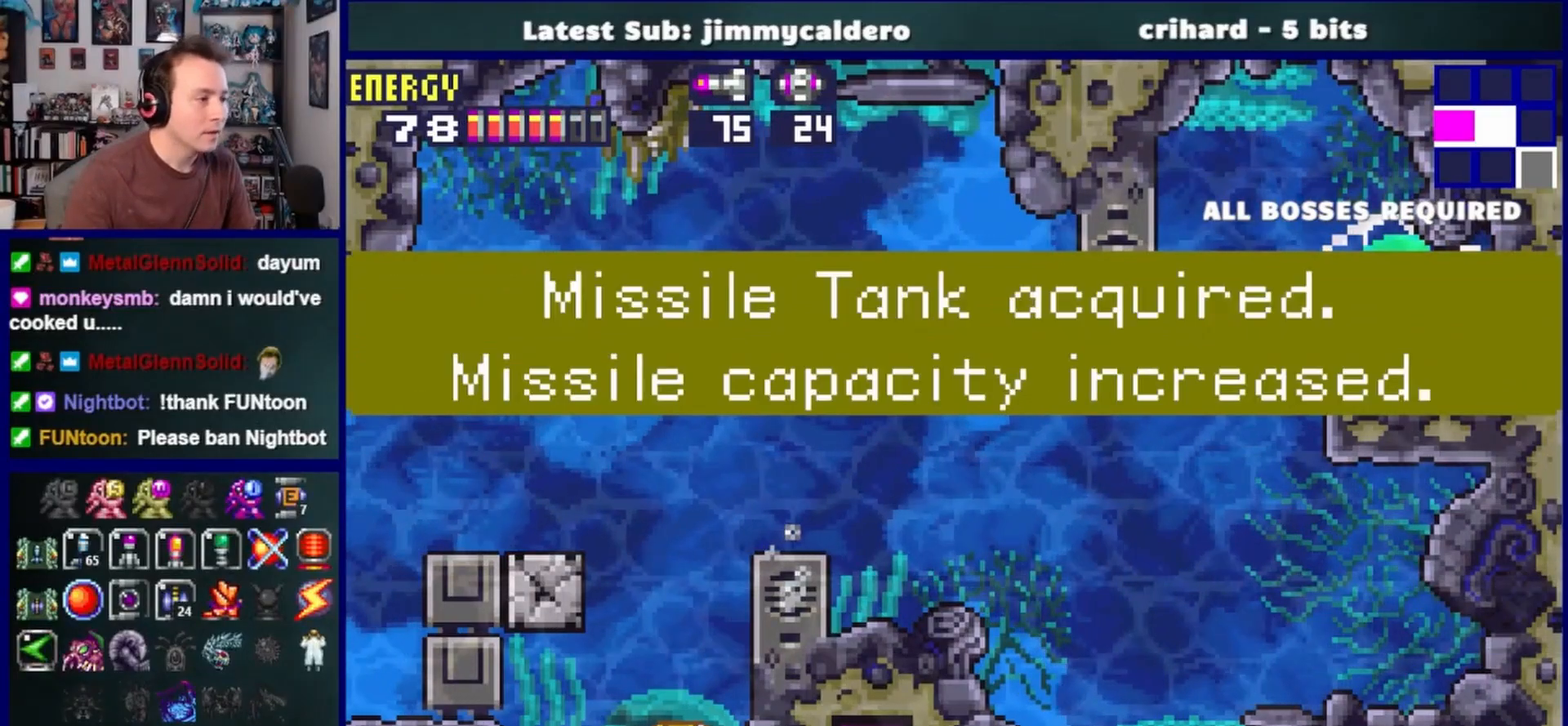
{"buttons": [], "left_stick": "center", "right_stick": "center", "events": []}
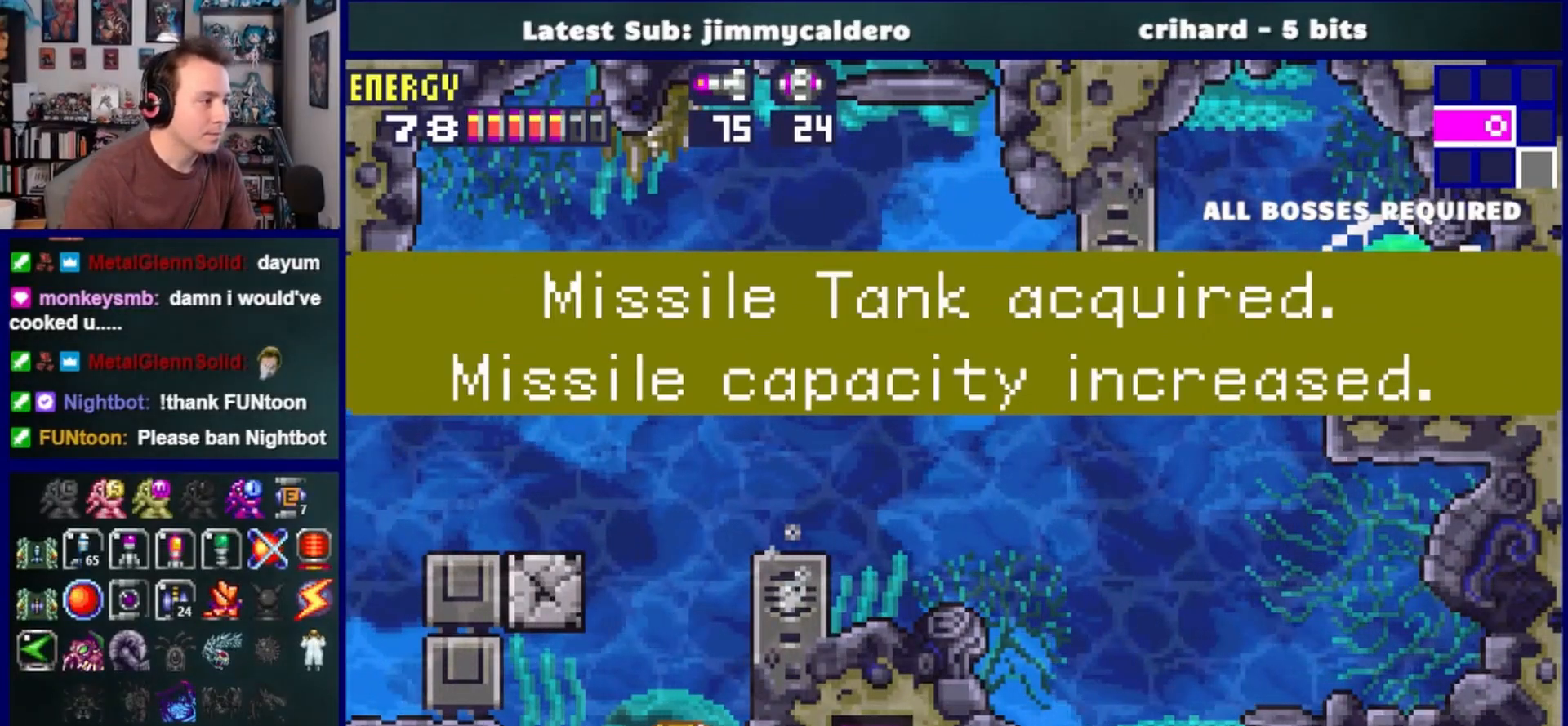
{"buttons": [], "left_stick": "center", "right_stick": "center", "events": []}
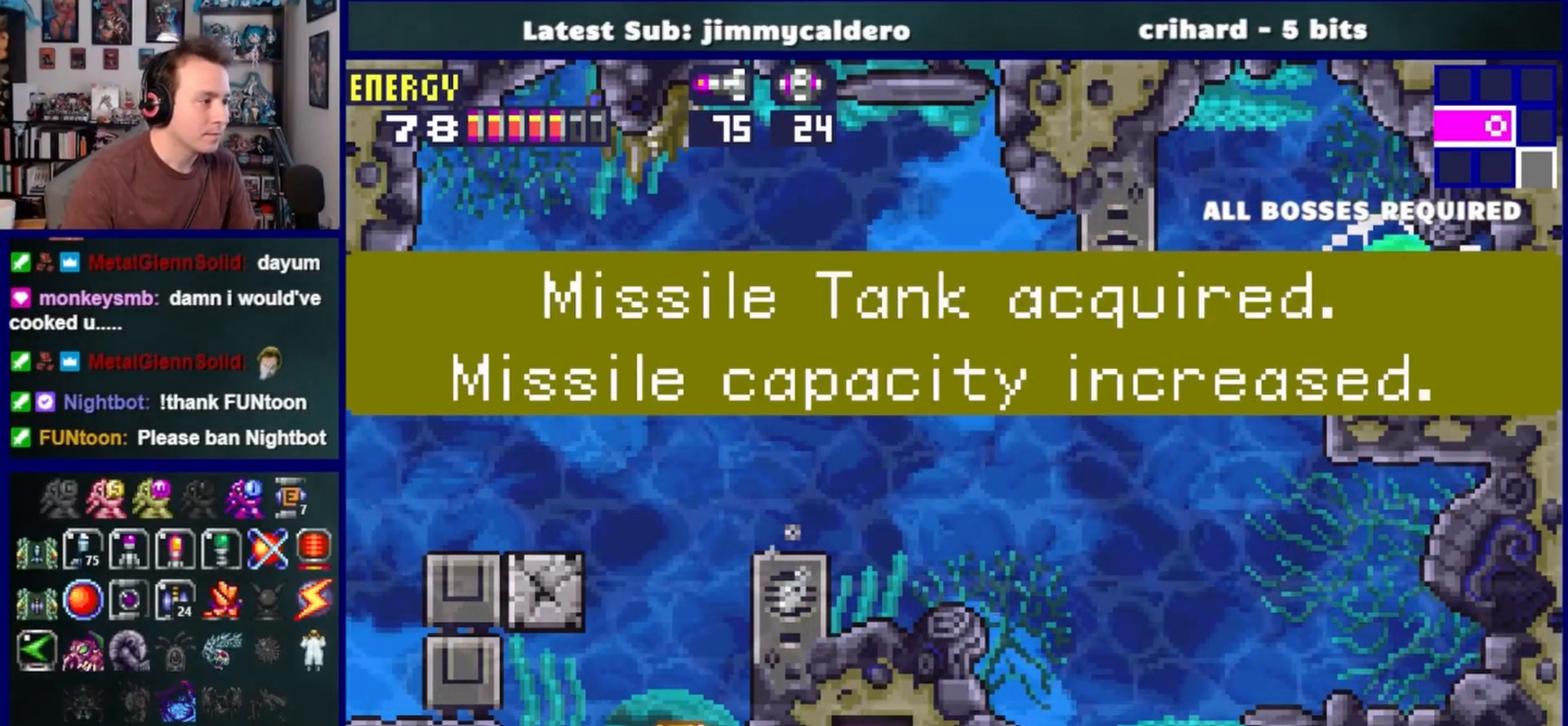
{"buttons": ["DPAD_LEFT"], "left_stick": "center", "right_stick": "center", "events": [[283, "DPAD_LEFT", "down"]]}
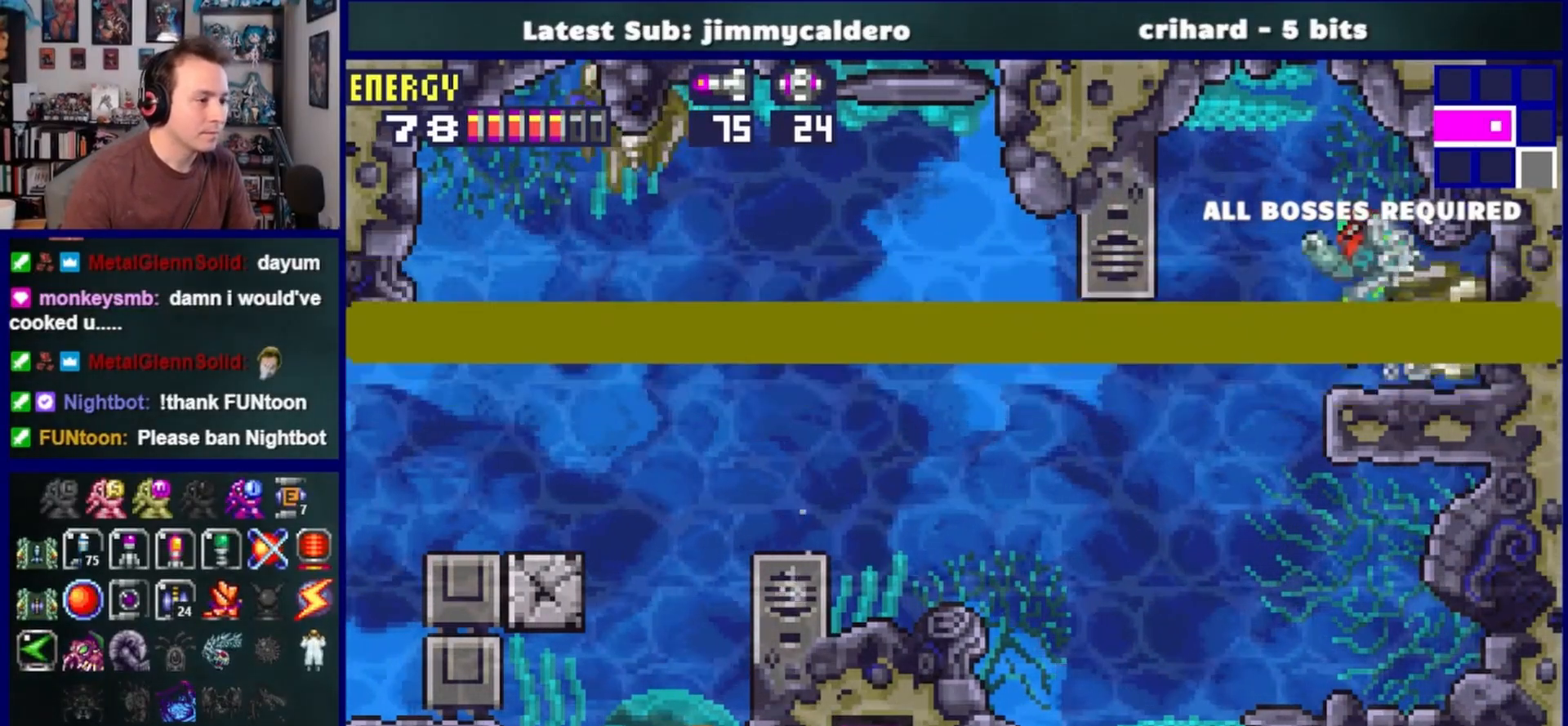
{"buttons": ["DPAD_LEFT"], "left_stick": "center", "right_stick": "center", "events": []}
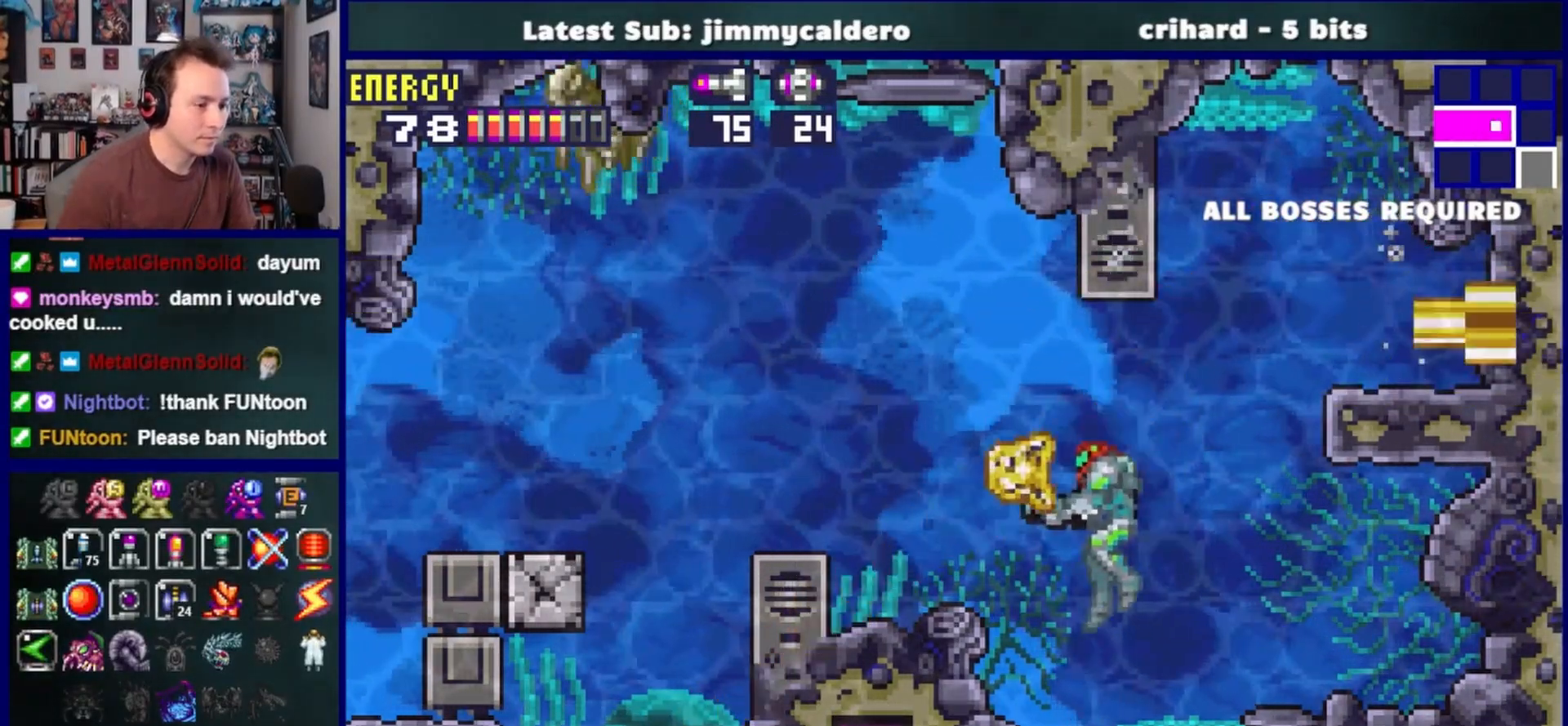
{"buttons": ["CROSS", "DPAD_LEFT"], "left_stick": "center", "right_stick": "center", "events": [[350, "CROSS", "down"]]}
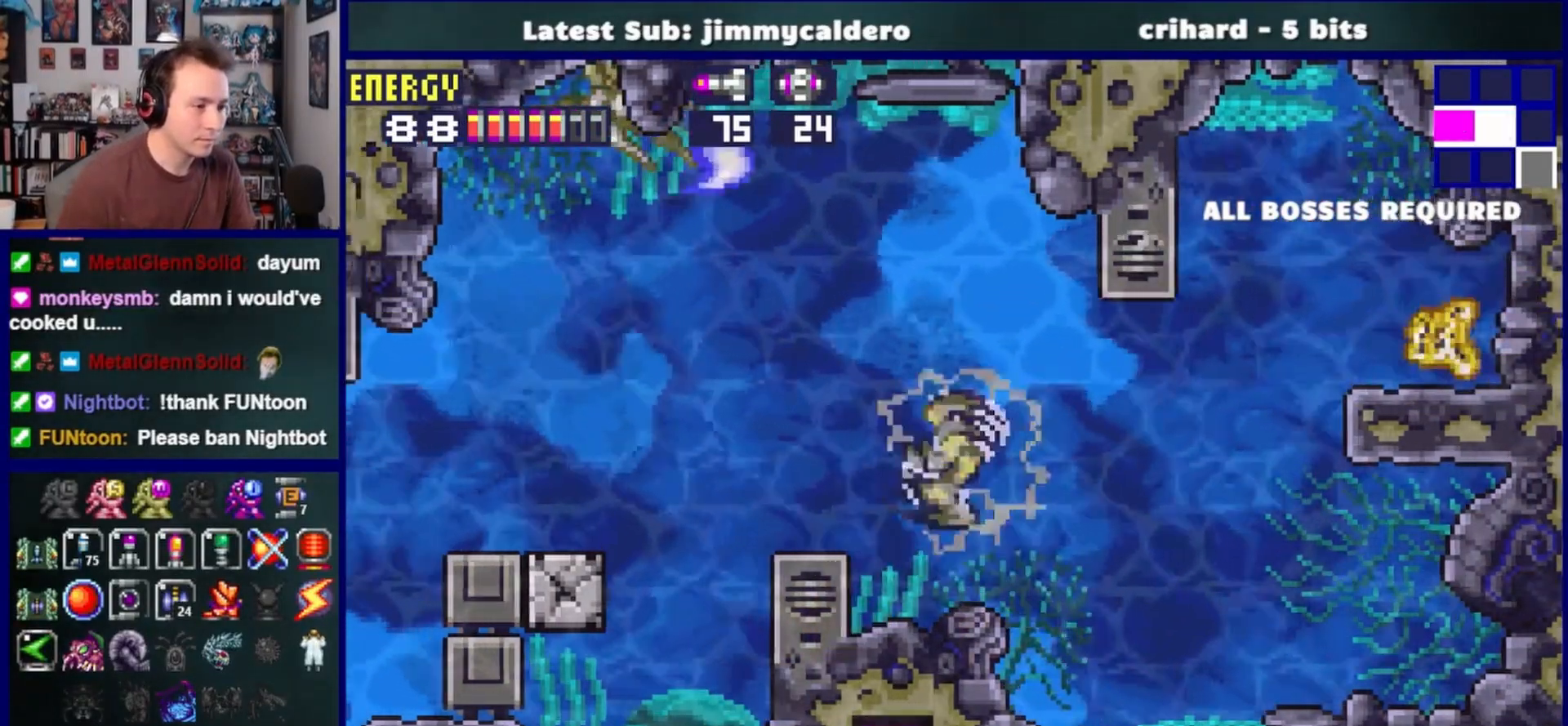
{"buttons": ["DPAD_LEFT"], "left_stick": "center", "right_stick": "center", "events": [[417, "CROSS", "up"]]}
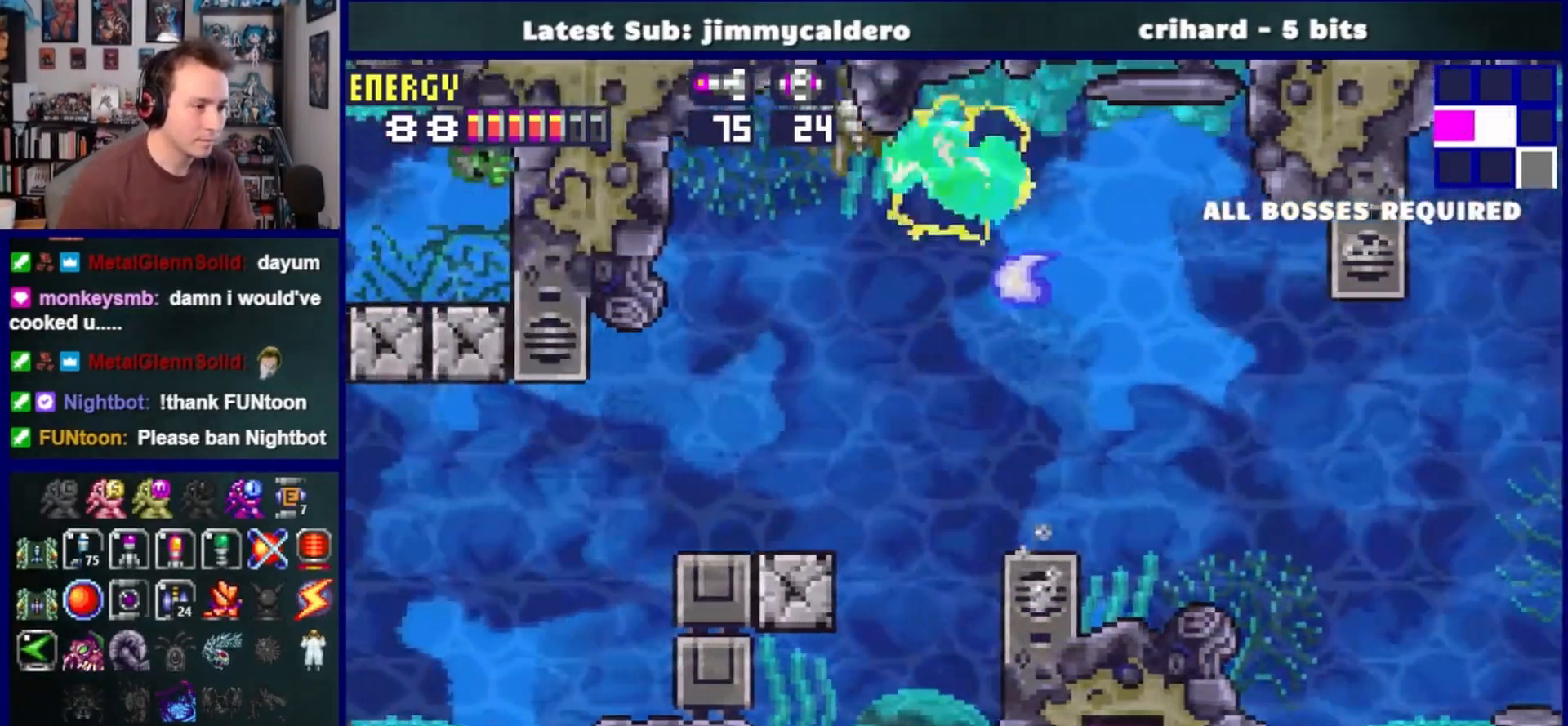
{"buttons": ["CROSS", "DPAD_LEFT"], "left_stick": "center", "right_stick": "center", "events": [[467, "CROSS", "down"]]}
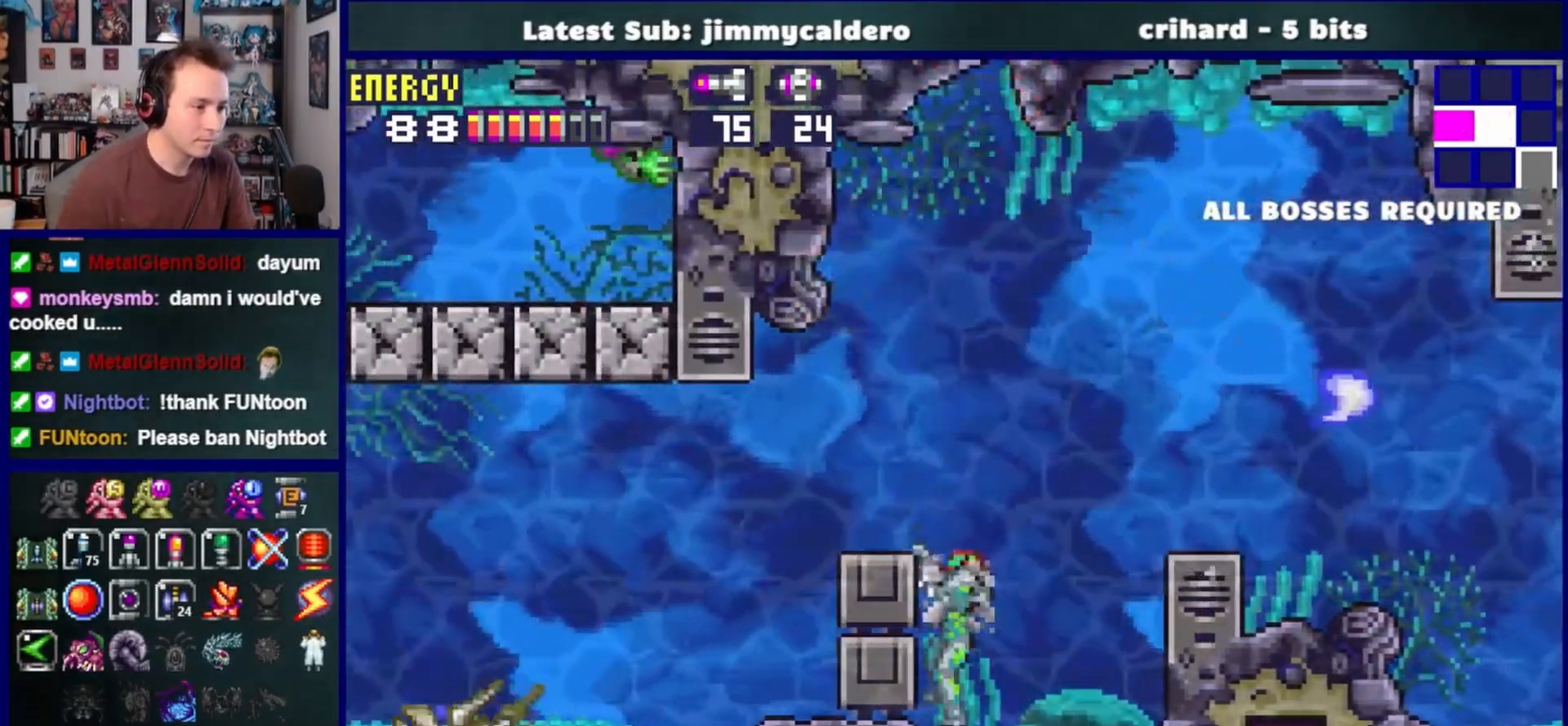
{"buttons": ["CROSS", "DPAD_LEFT"], "left_stick": "center", "right_stick": "center", "events": [[317, "CROSS", "up"], [483, "CROSS", "down"]]}
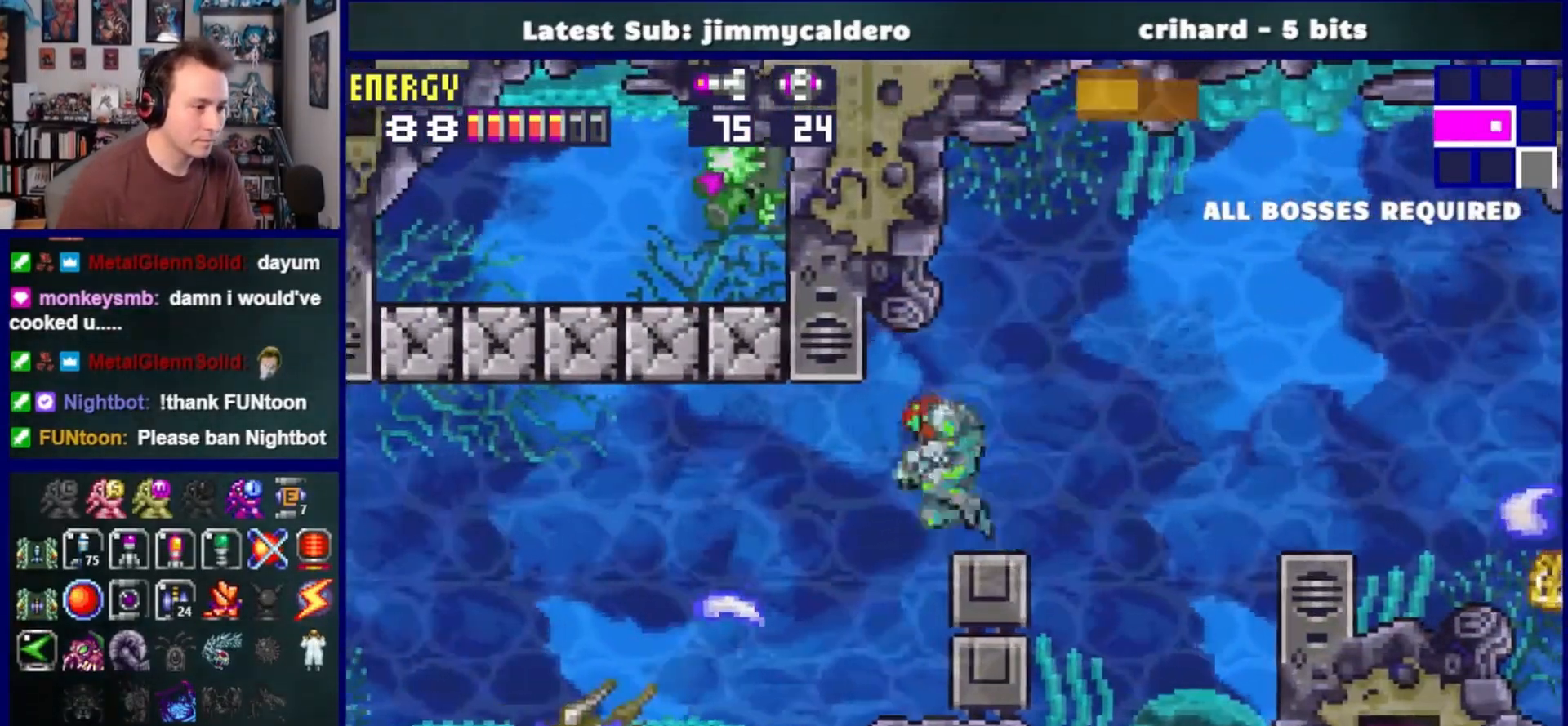
{"buttons": ["DPAD_LEFT"], "left_stick": "center", "right_stick": "center", "events": [[117, "CROSS", "up"]]}